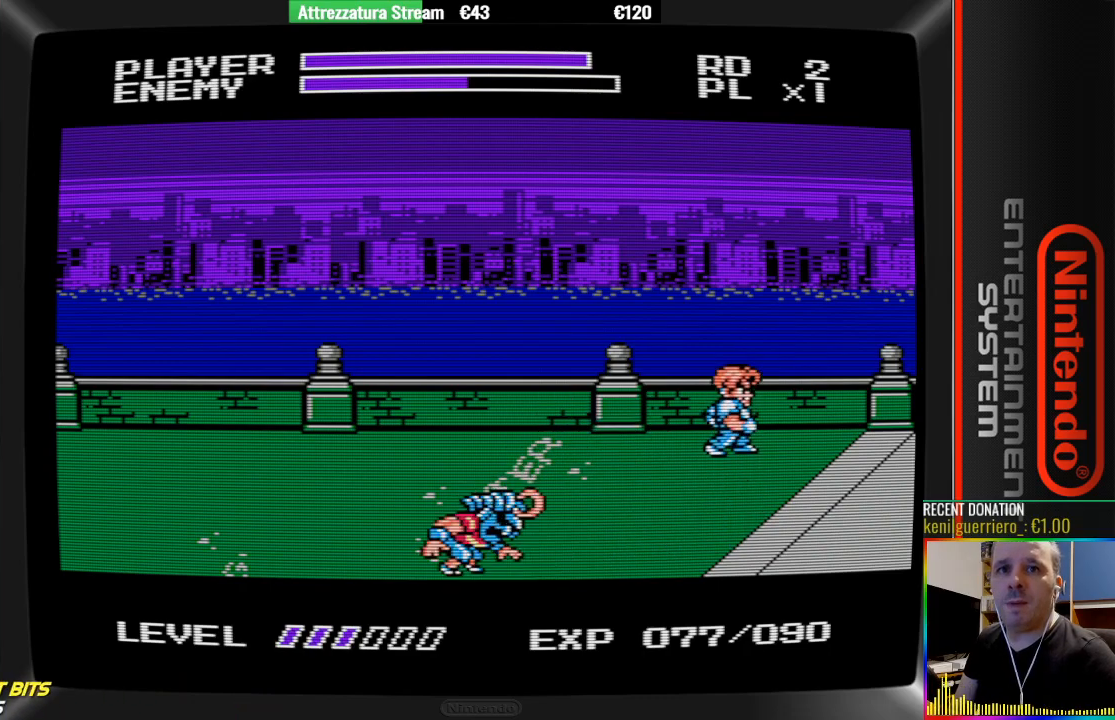
Gameplay with a controller (Nintendo layout); each line is a JSON object with the inputs held at the frame after it. "events" lists button and stick changes between this image and that frame as [ms after this image, input, new state], when the widget could be followed in between. Not read: L3 R3.
{"buttons": [], "events": [[283, "DPAD_UP", "up"]]}
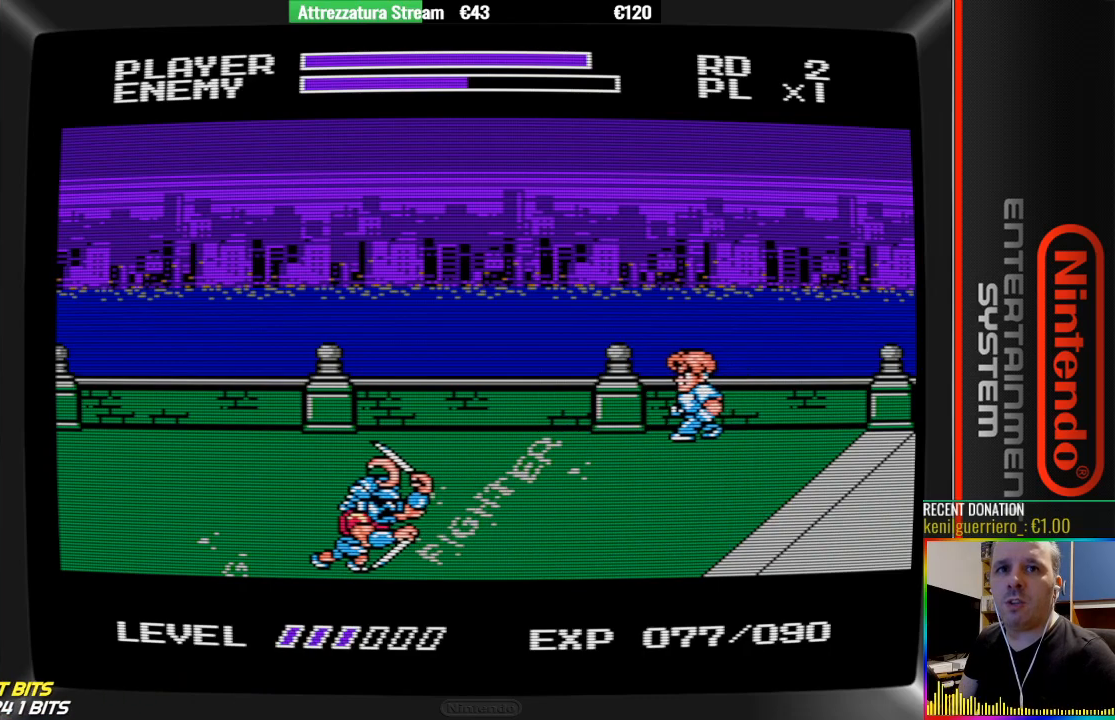
{"buttons": [], "events": [[350, "DPAD_DOWN", "down"], [417, "DPAD_DOWN", "up"]]}
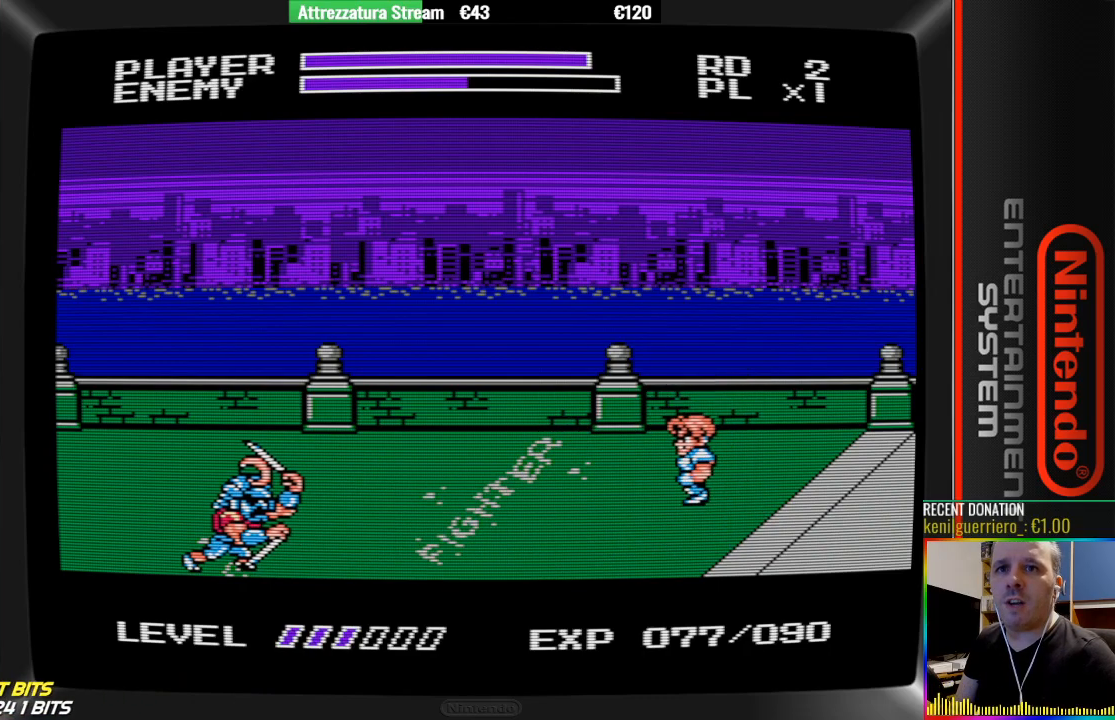
{"buttons": [], "events": [[233, "DPAD_DOWN", "down"], [300, "DPAD_DOWN", "up"]]}
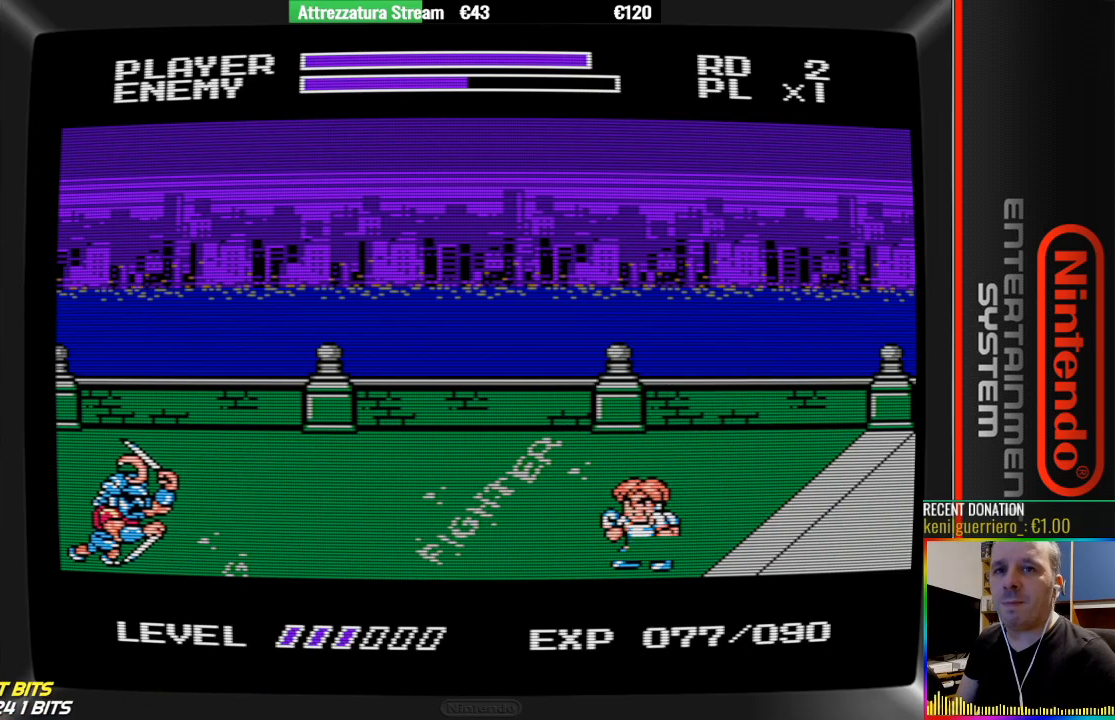
{"buttons": [], "events": []}
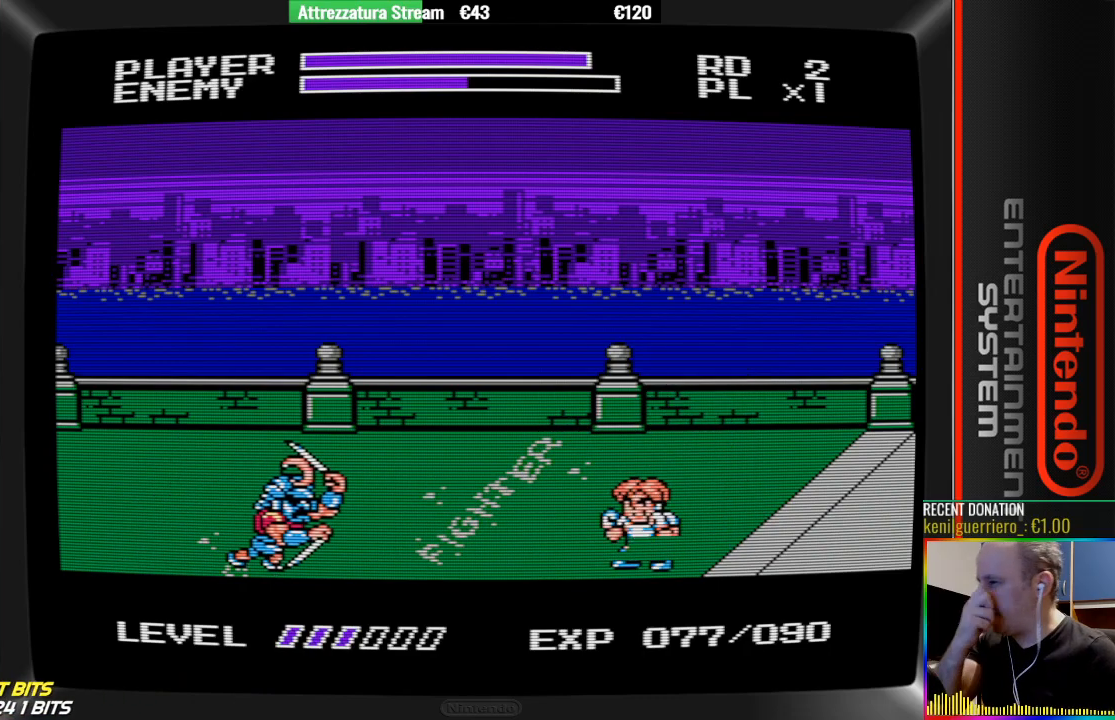
{"buttons": ["B"], "events": [[183, "A", "down"], [400, "A", "up"], [483, "B", "down"]]}
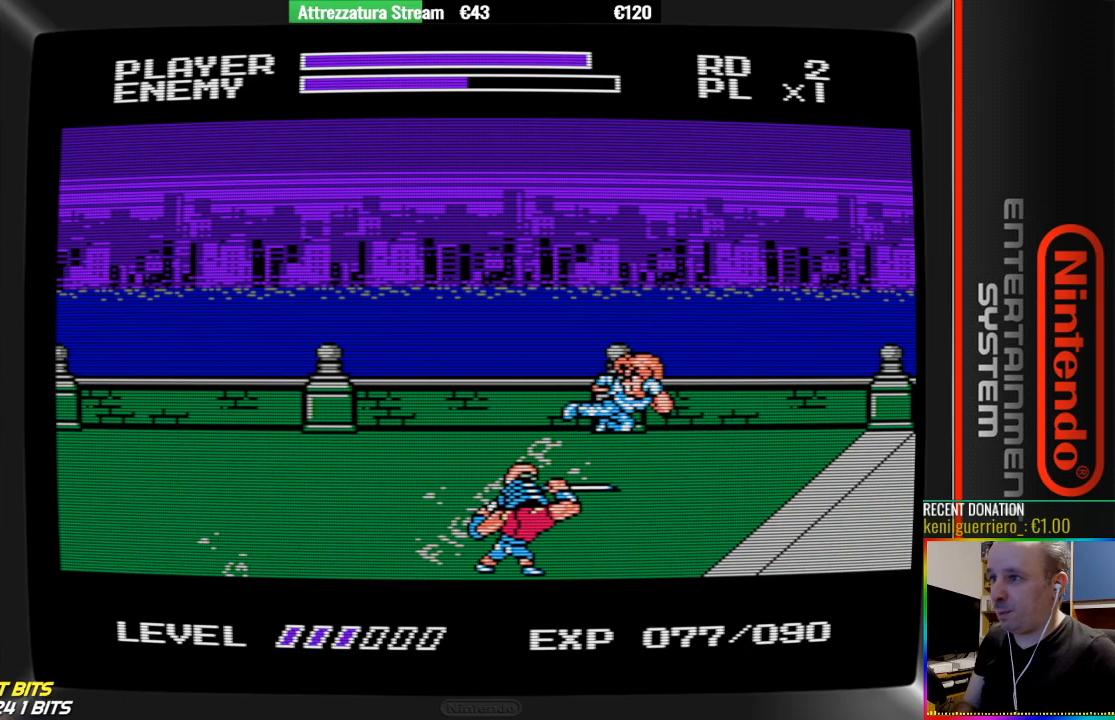
{"buttons": [], "events": [[50, "B", "up"], [133, "B", "down"], [217, "B", "up"], [283, "B", "down"], [383, "B", "up"]]}
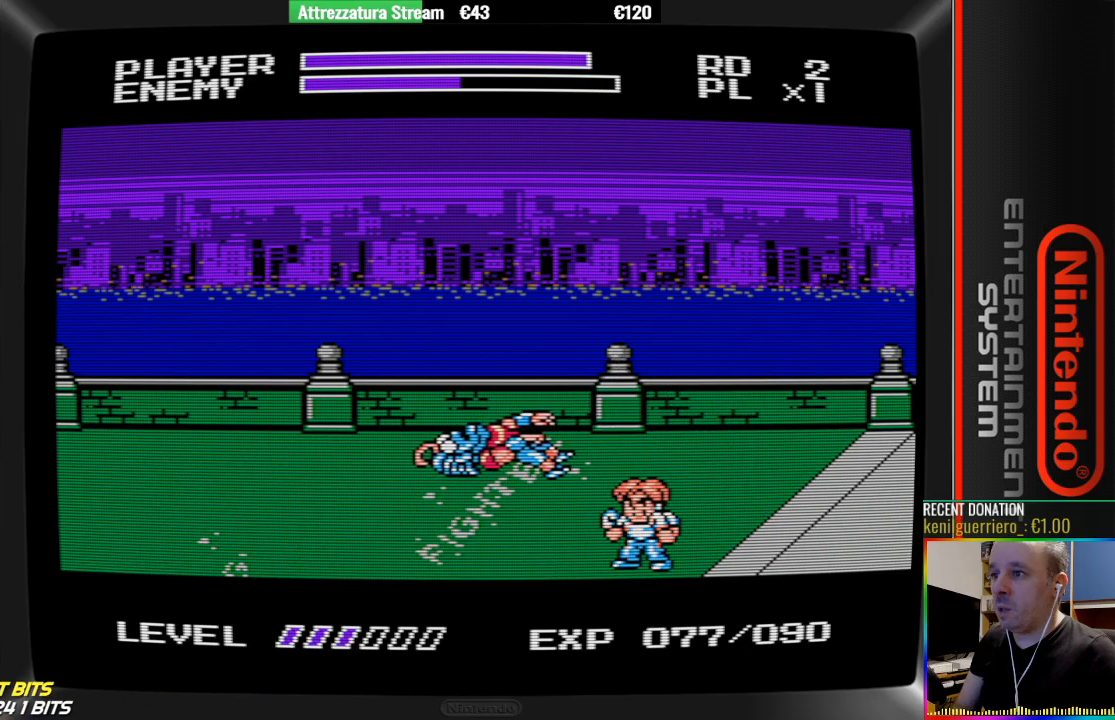
{"buttons": [], "events": []}
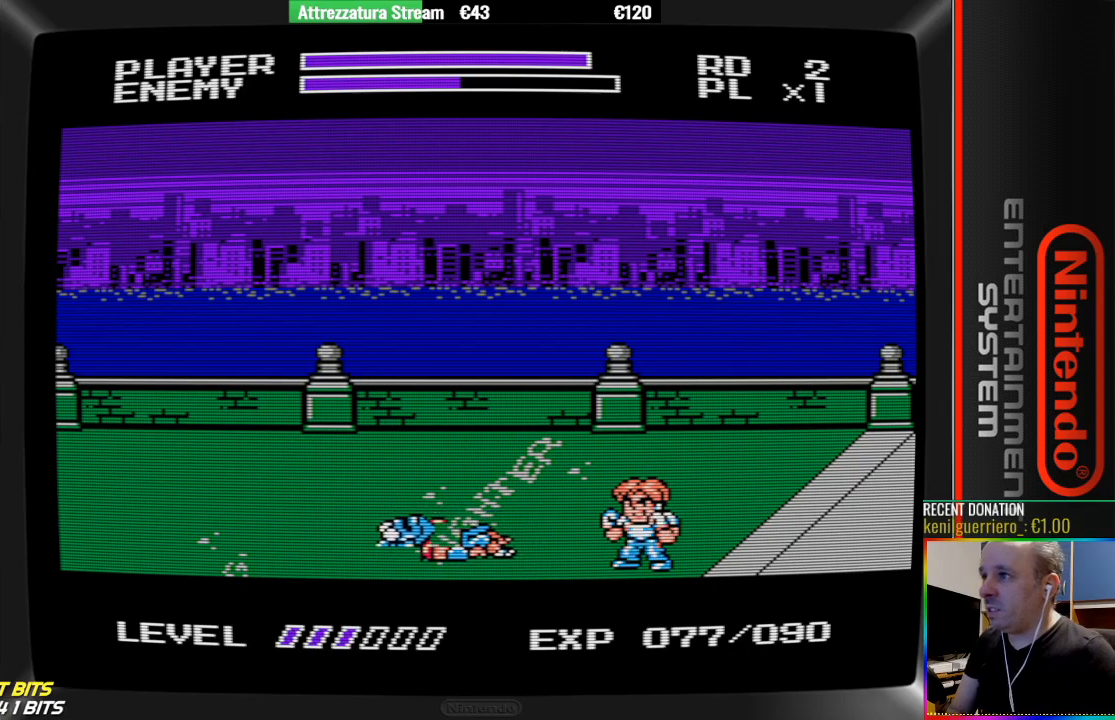
{"buttons": [], "events": [[233, "DPAD_RIGHT", "down"], [400, "DPAD_RIGHT", "up"]]}
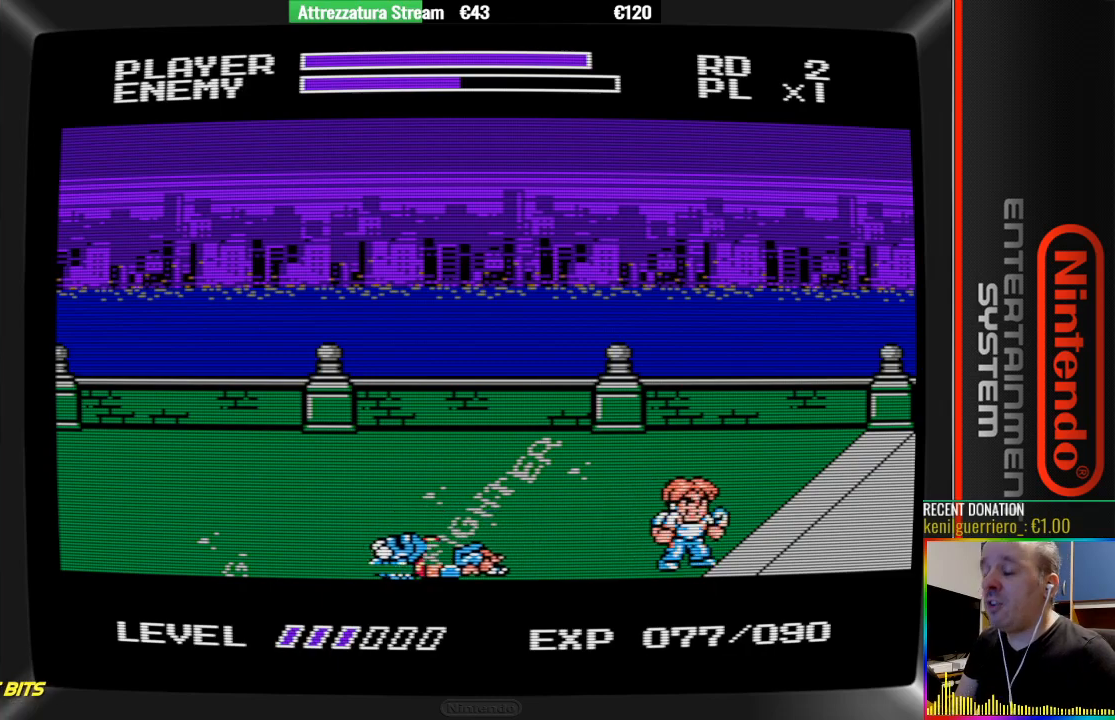
{"buttons": ["A", "DPAD_LEFT"], "events": [[50, "DPAD_LEFT", "down"], [350, "A", "down"]]}
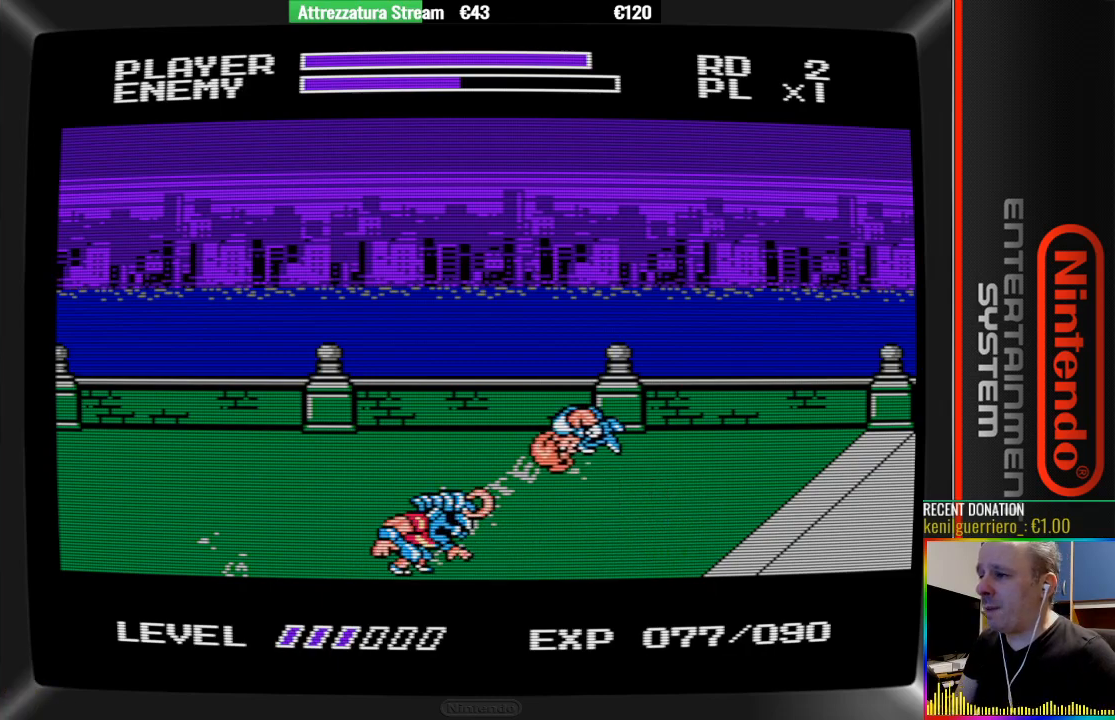
{"buttons": ["B"], "events": [[17, "A", "up"], [250, "B", "down"], [333, "B", "up"], [333, "DPAD_LEFT", "up"], [483, "B", "down"]]}
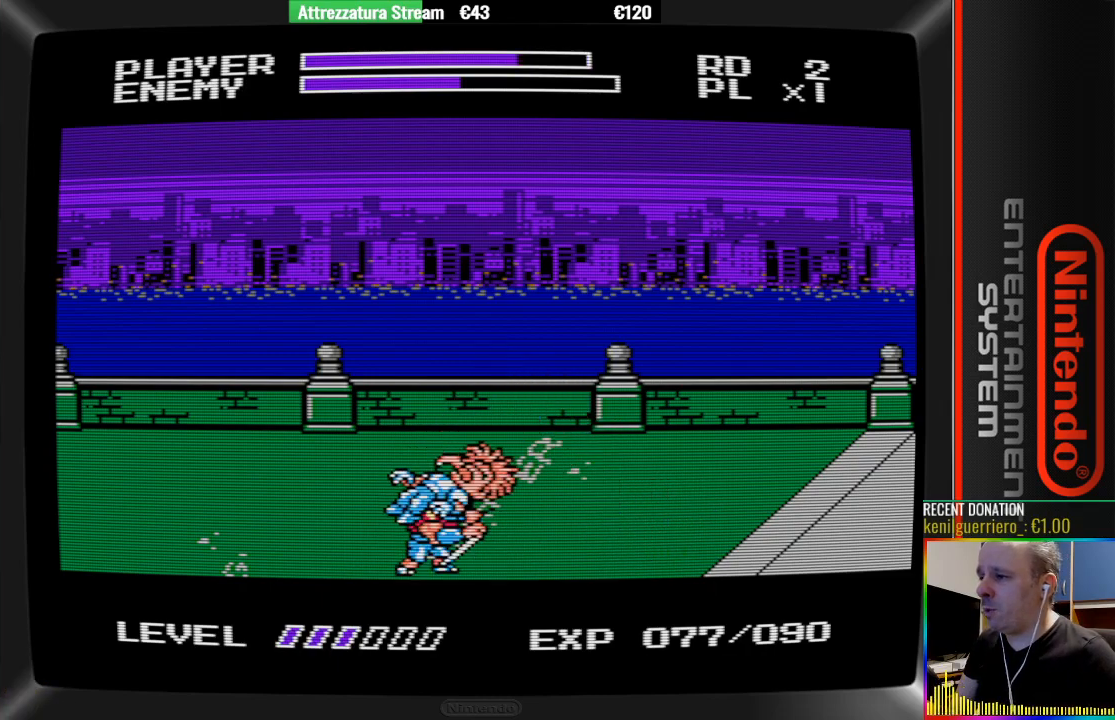
{"buttons": [], "events": [[67, "B", "up"], [150, "B", "down"], [450, "B", "up"]]}
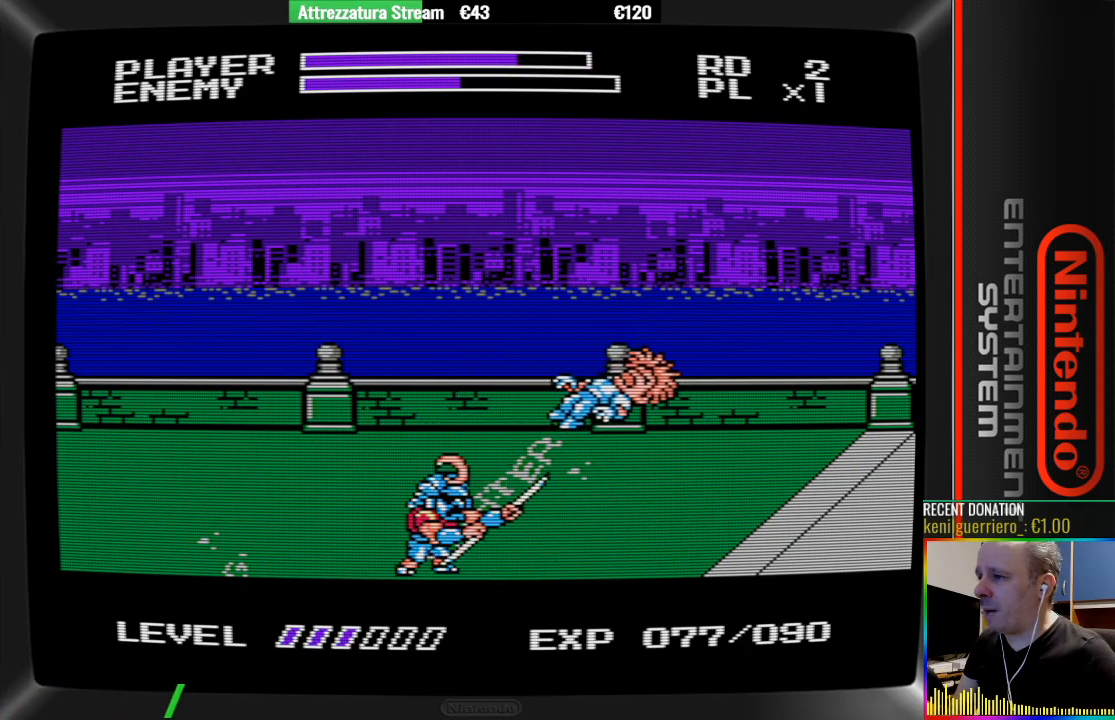
{"buttons": [], "events": [[267, "A", "down"], [267, "B", "down"], [417, "A", "up"], [417, "B", "up"]]}
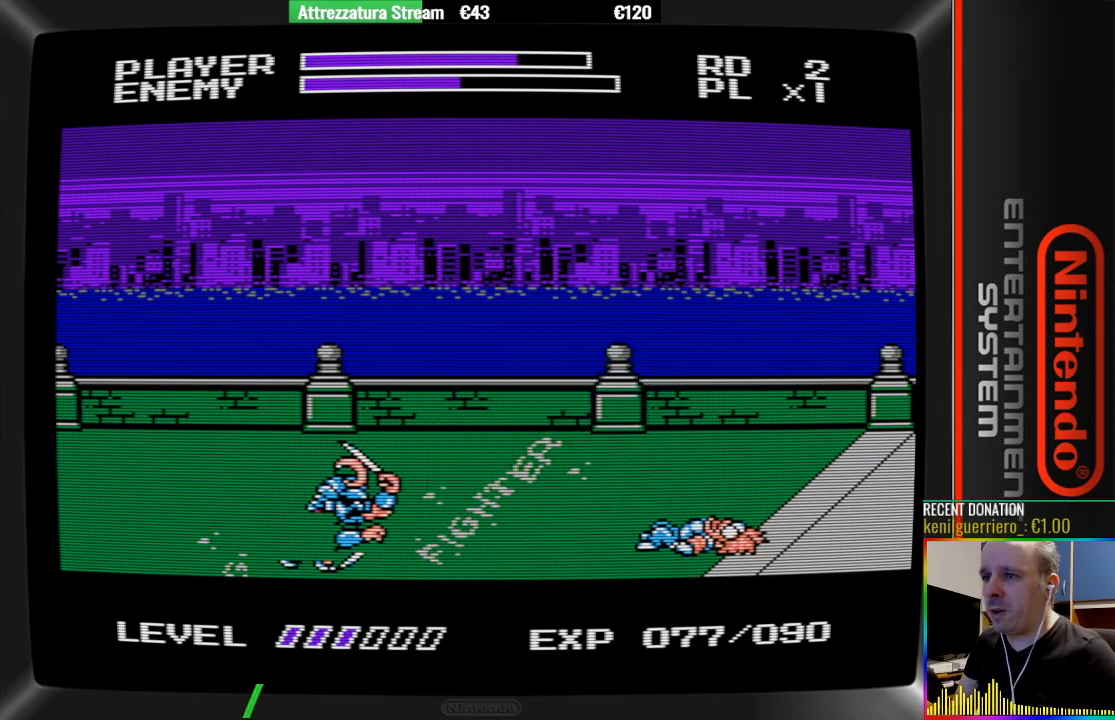
{"buttons": [], "events": [[67, "A", "down"], [67, "B", "down"], [233, "A", "up"], [233, "B", "up"]]}
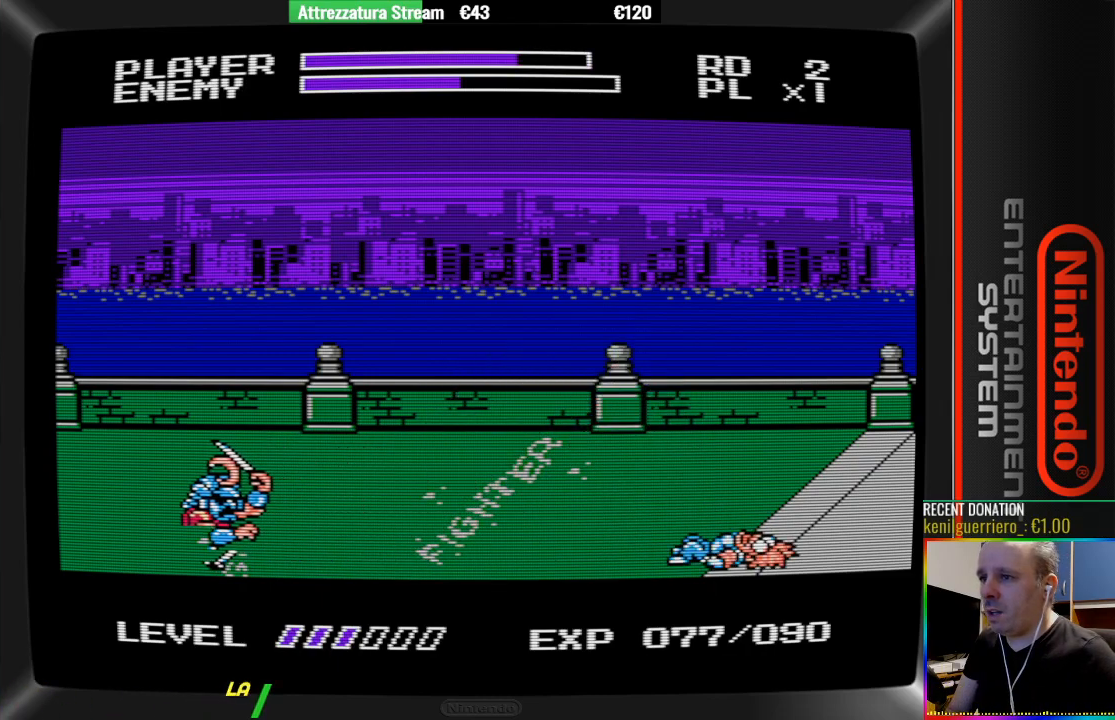
{"buttons": [], "events": [[117, "A", "down"], [117, "B", "down"], [283, "A", "up"], [283, "B", "up"]]}
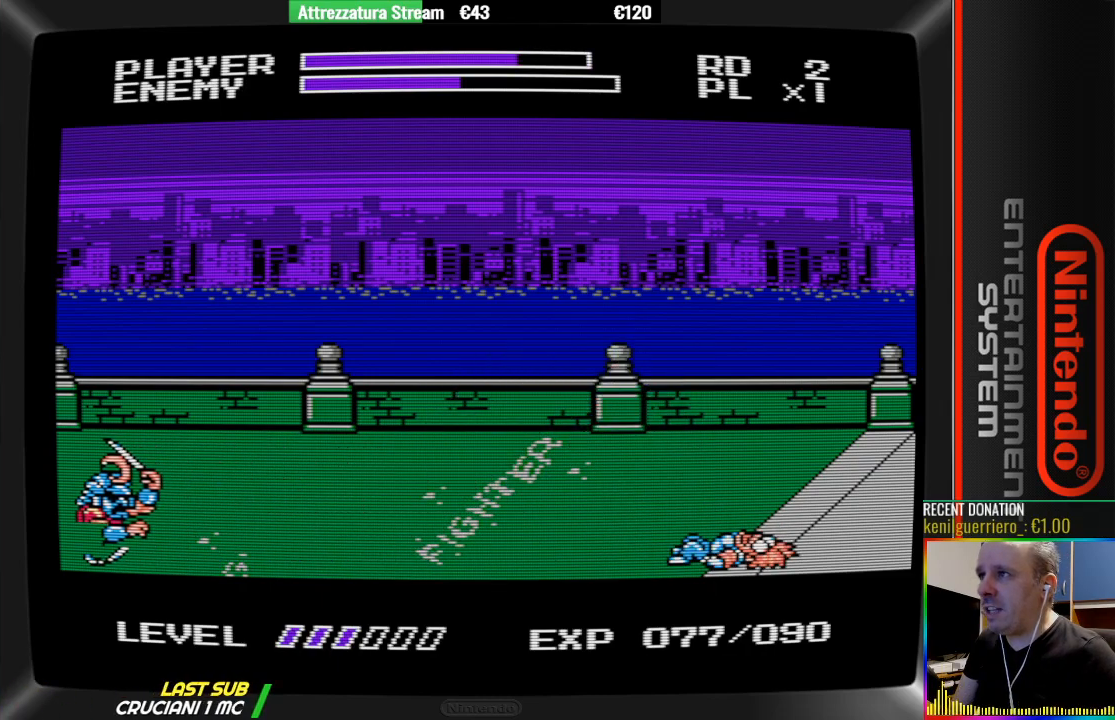
{"buttons": [], "events": [[83, "DPAD_LEFT", "down"], [183, "DPAD_LEFT", "up"], [333, "DPAD_LEFT", "down"], [483, "DPAD_LEFT", "up"]]}
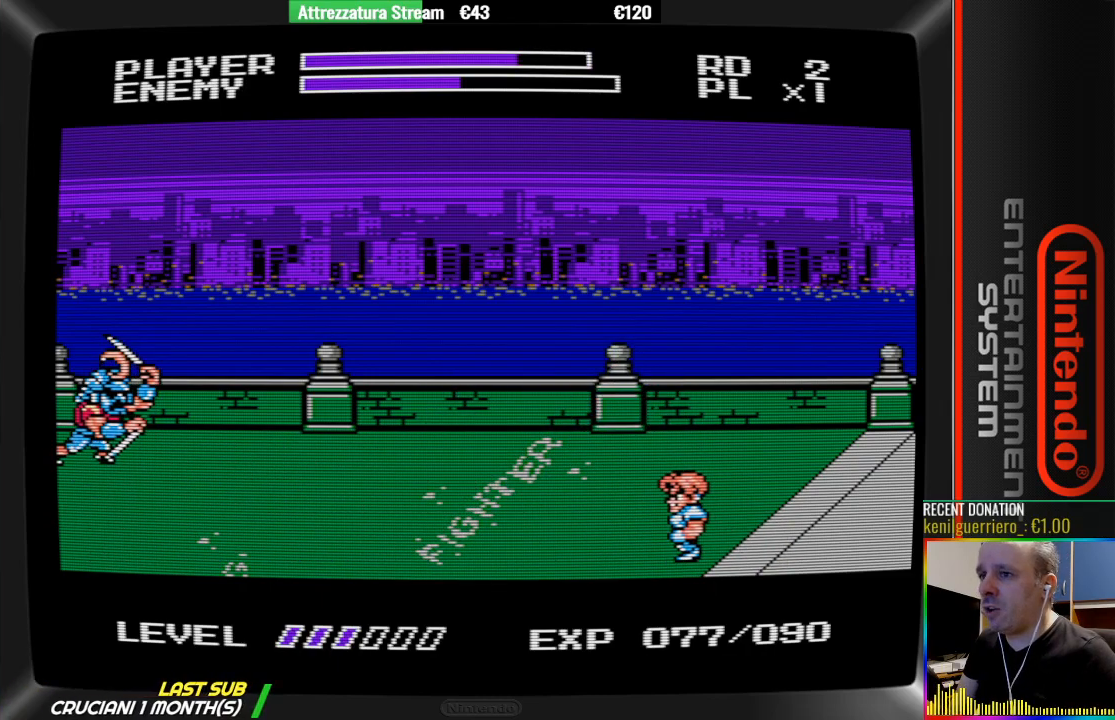
{"buttons": ["DPAD_LEFT"], "events": [[67, "DPAD_LEFT", "down"]]}
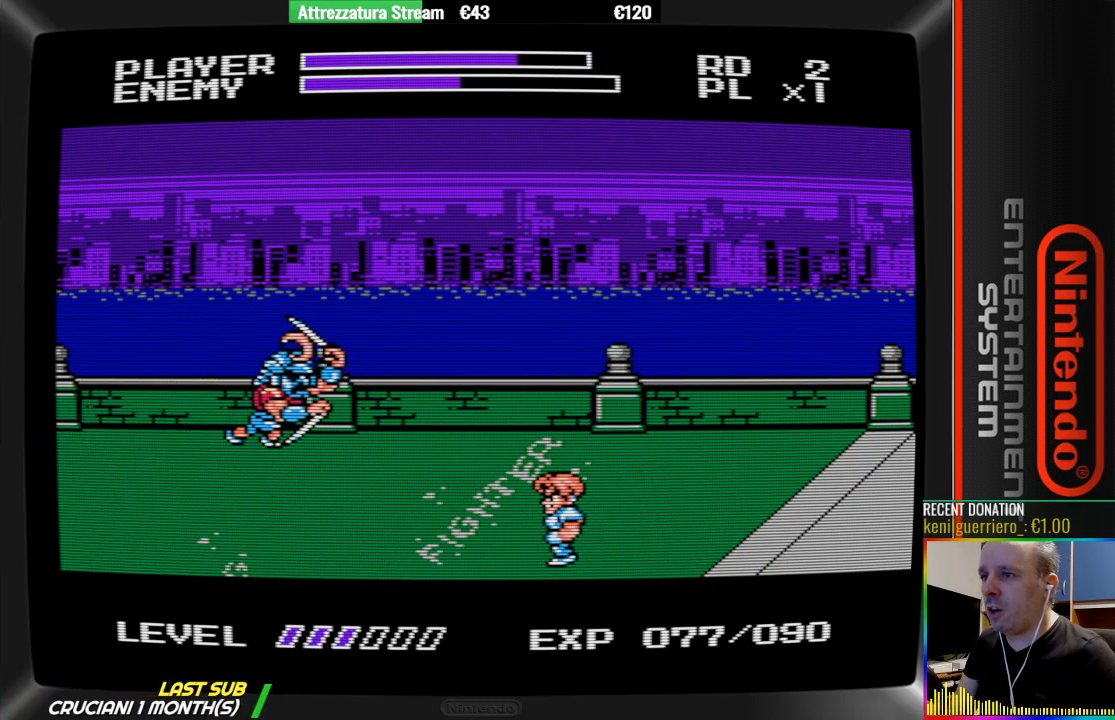
{"buttons": ["DPAD_LEFT"], "events": []}
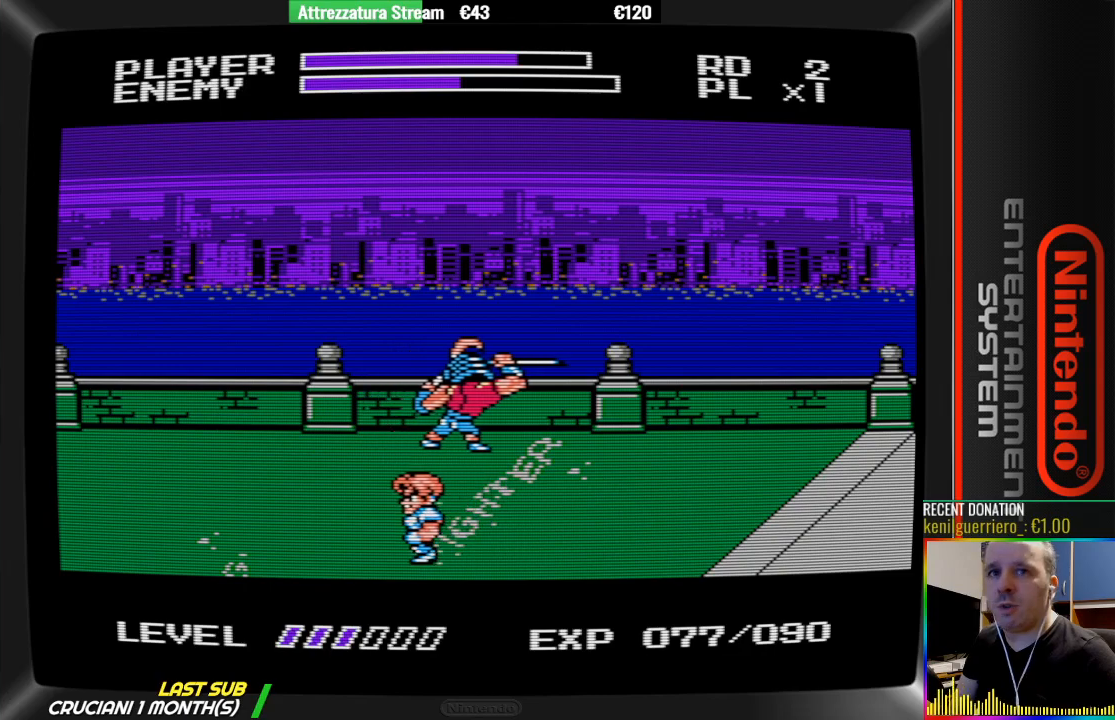
{"buttons": ["DPAD_LEFT"], "events": []}
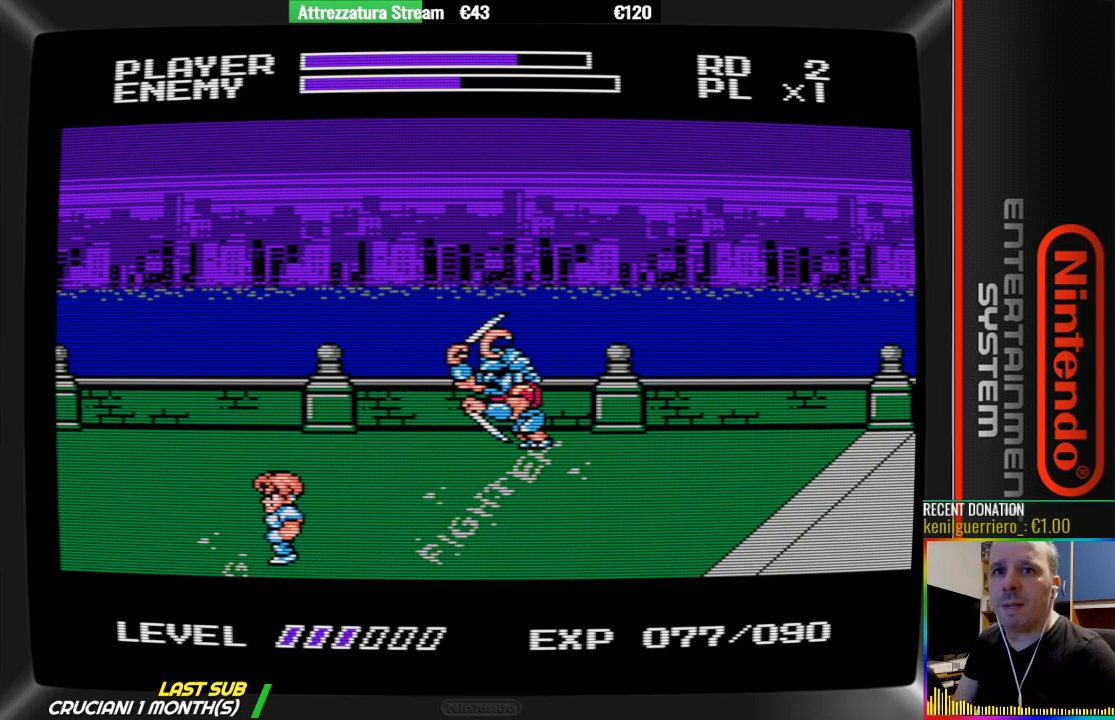
{"buttons": [], "events": [[367, "DPAD_LEFT", "up"]]}
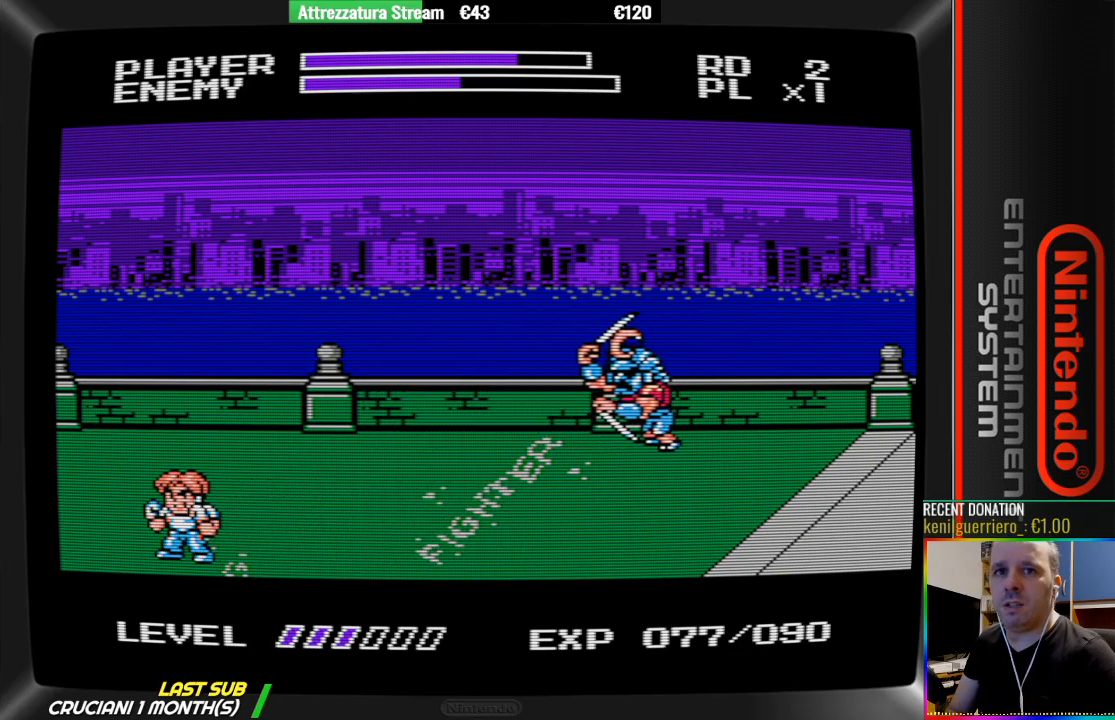
{"buttons": [], "events": [[83, "DPAD_UP", "down"], [467, "DPAD_UP", "up"]]}
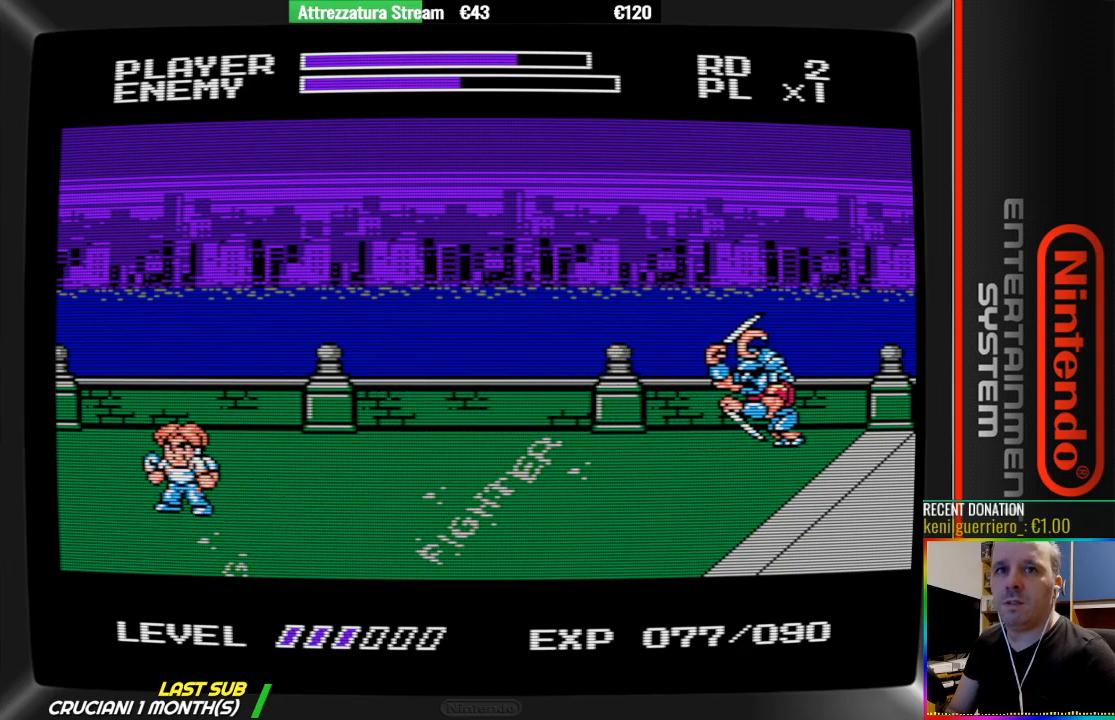
{"buttons": ["A", "DPAD_RIGHT"], "events": [[67, "DPAD_RIGHT", "down"], [450, "A", "down"]]}
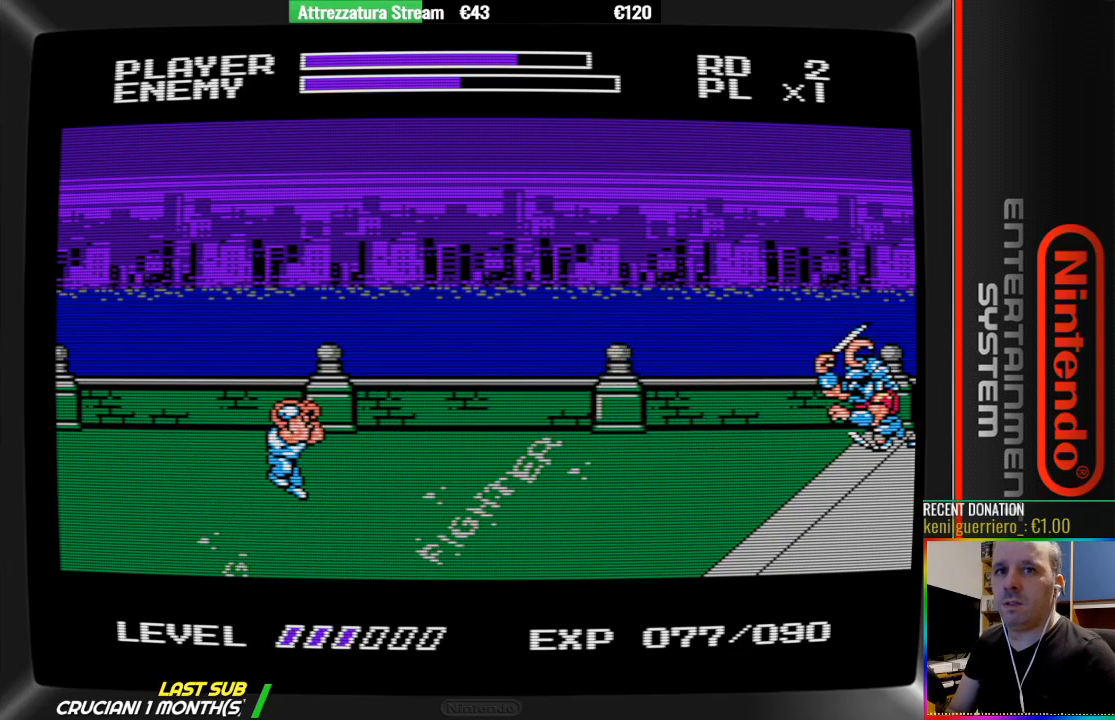
{"buttons": ["B", "DPAD_RIGHT"], "events": [[100, "A", "up"], [433, "B", "down"]]}
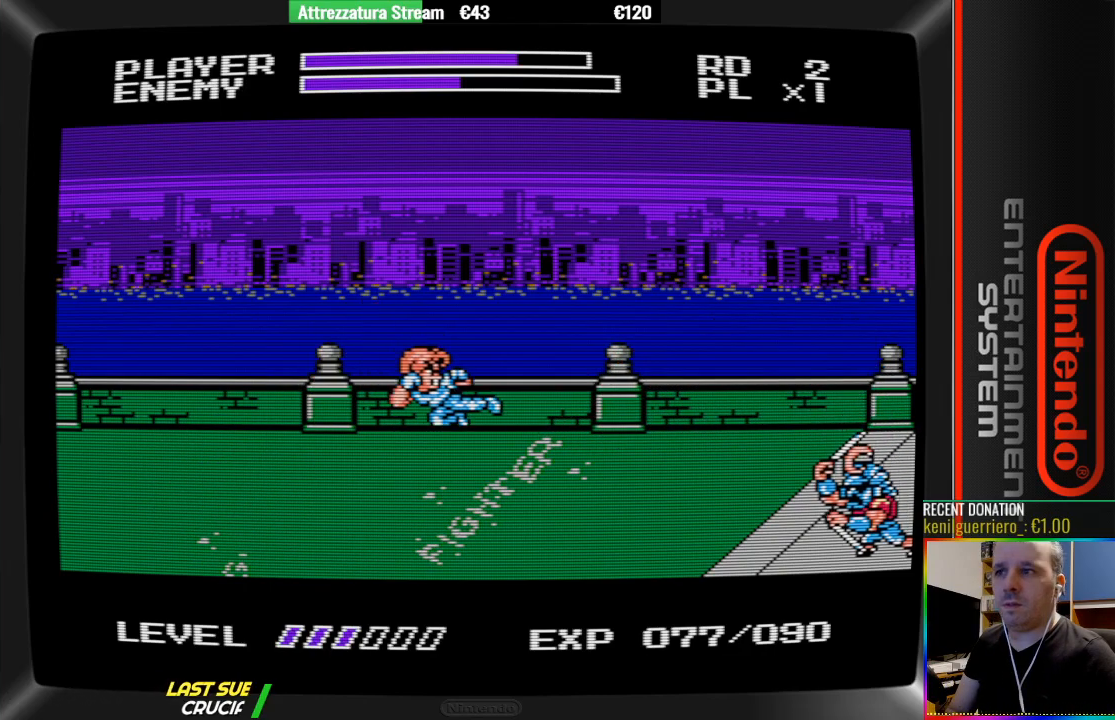
{"buttons": ["A", "DPAD_RIGHT"], "events": [[83, "B", "up"], [150, "DPAD_RIGHT", "up"], [383, "A", "down"], [467, "DPAD_RIGHT", "down"]]}
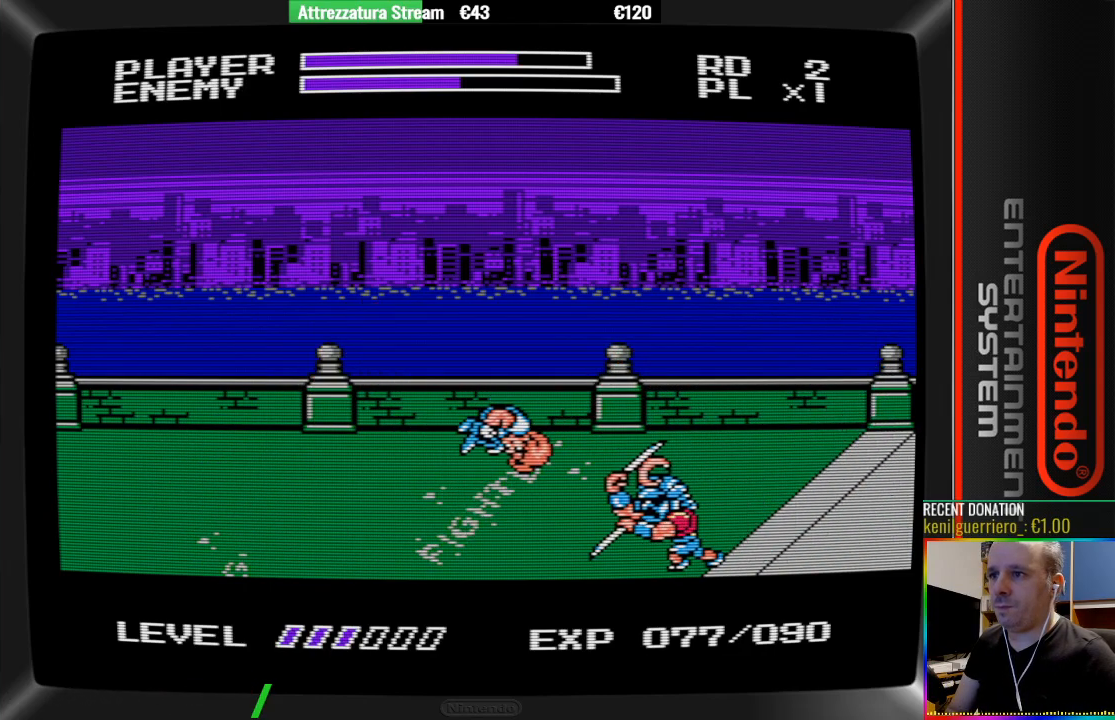
{"buttons": [], "events": [[33, "A", "up"], [117, "B", "down"], [117, "DPAD_RIGHT", "up"], [200, "B", "up"], [283, "B", "down"], [433, "B", "up"]]}
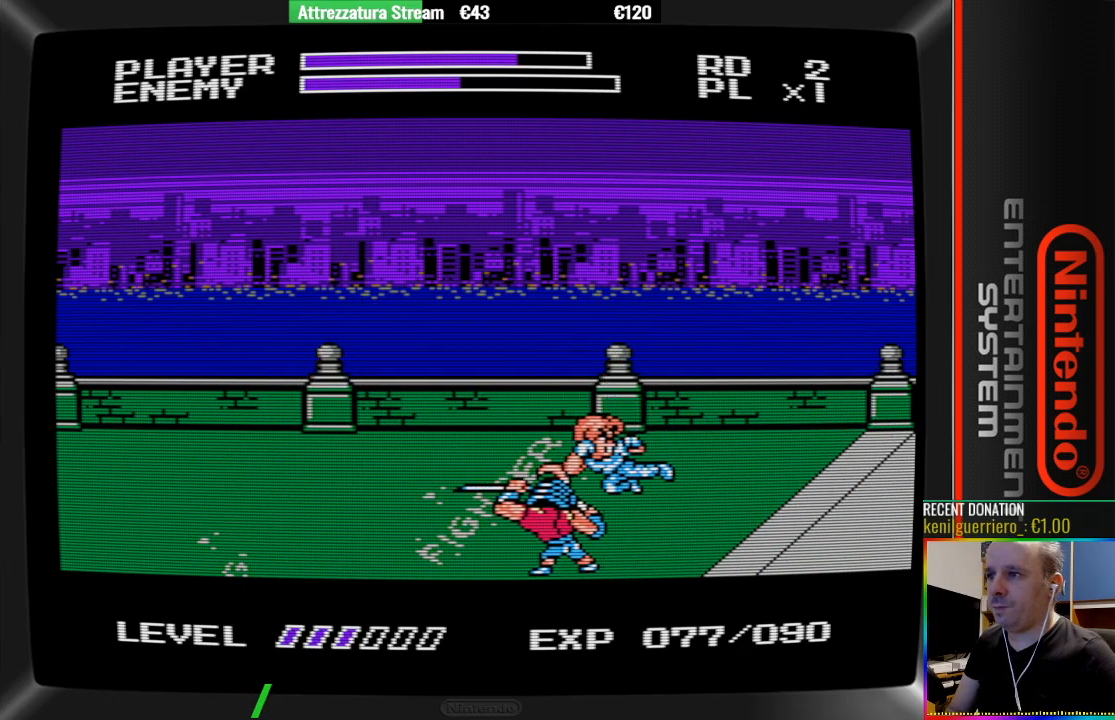
{"buttons": ["DPAD_LEFT"], "events": [[17, "DPAD_LEFT", "down"], [167, "B", "down"], [483, "B", "up"]]}
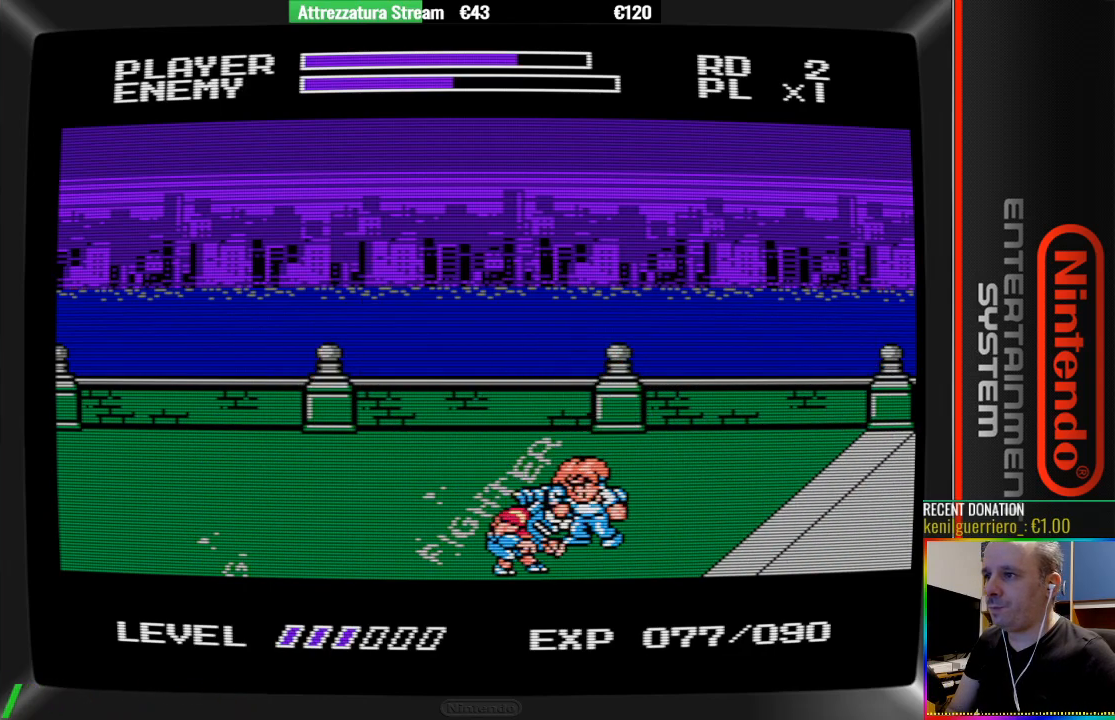
{"buttons": ["B"], "events": [[50, "DPAD_LEFT", "up"], [133, "B", "down"], [217, "B", "up"], [317, "B", "down"], [400, "B", "up"], [467, "B", "down"]]}
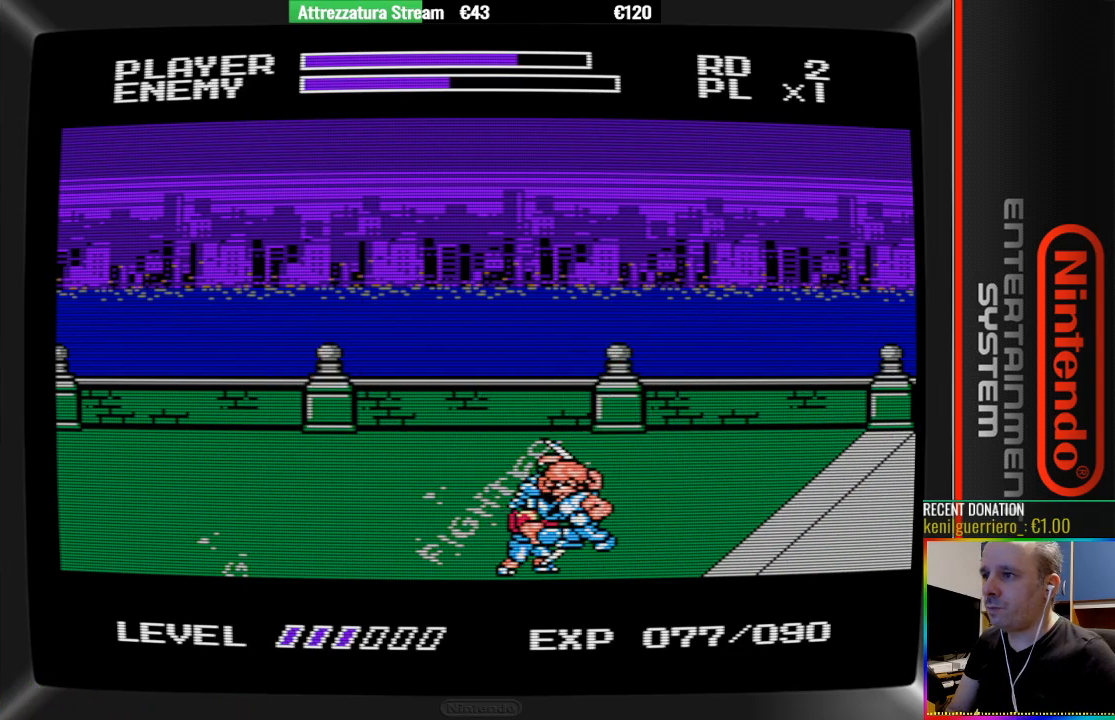
{"buttons": [], "events": [[50, "B", "up"], [133, "B", "down"], [200, "B", "up"], [283, "B", "down"], [433, "B", "up"]]}
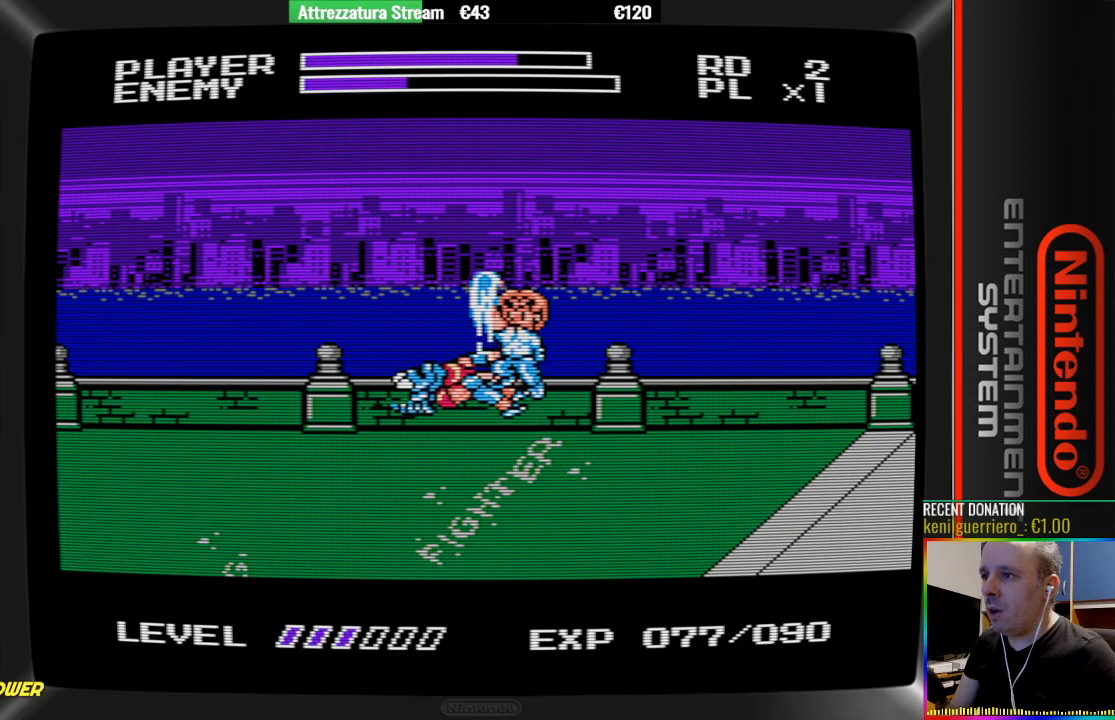
{"buttons": [], "events": [[17, "B", "down"], [167, "B", "up"], [250, "DPAD_LEFT", "down"], [317, "DPAD_LEFT", "up"]]}